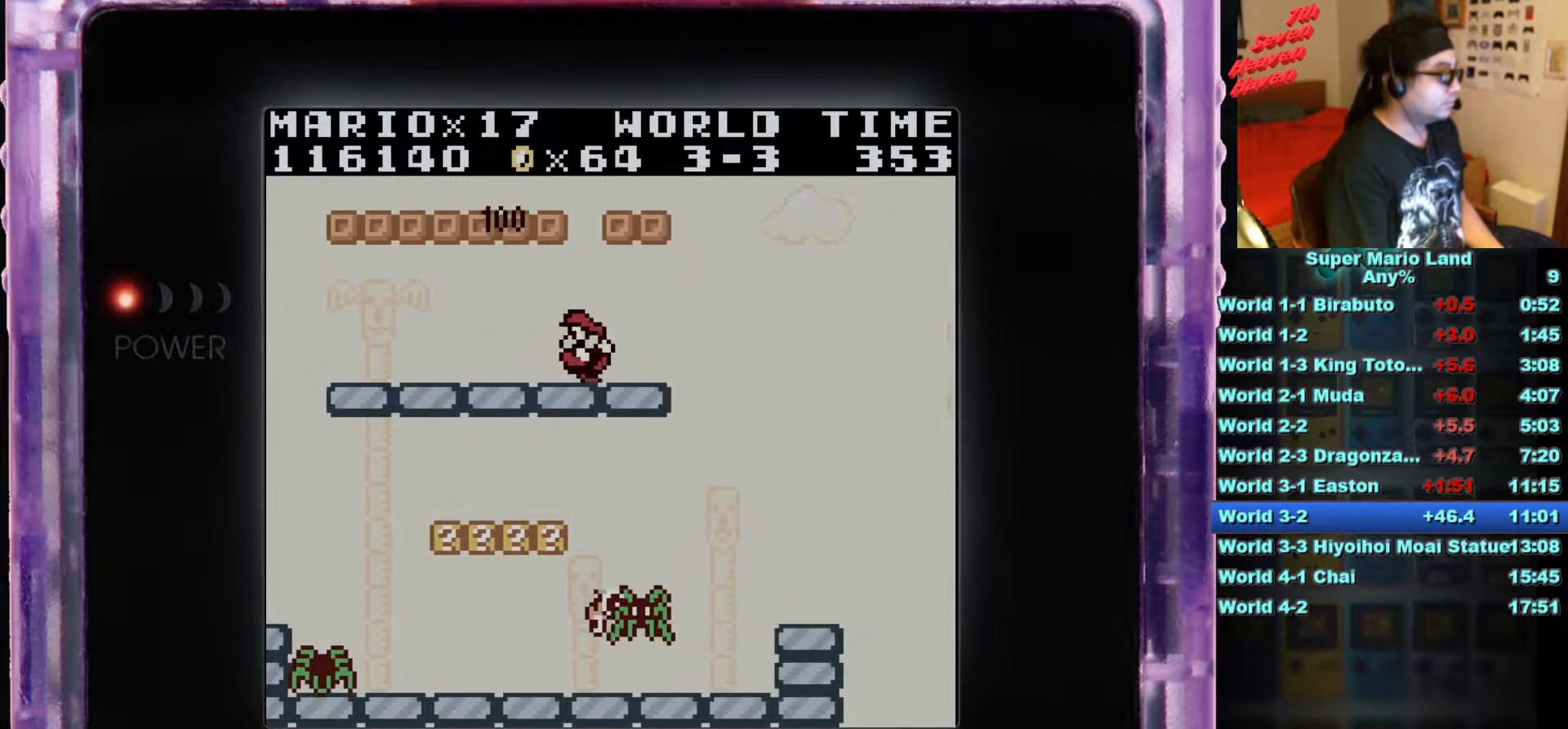
Gameplay with a controller (Nintendo layout); each line is a JSON object with the inputs held at the frame after it. "events" lists button and stick changes between this image and that frame as [ms after this image, input, new state], when the widget could be followed in between. Not read: L3 R3.
{"buttons": ["B", "DPAD_RIGHT"], "events": [[201, "DPAD_LEFT", "down"], [267, "A", "down"], [267, "DPAD_LEFT", "up"], [384, "A", "up"], [501, "DPAD_RIGHT", "down"]]}
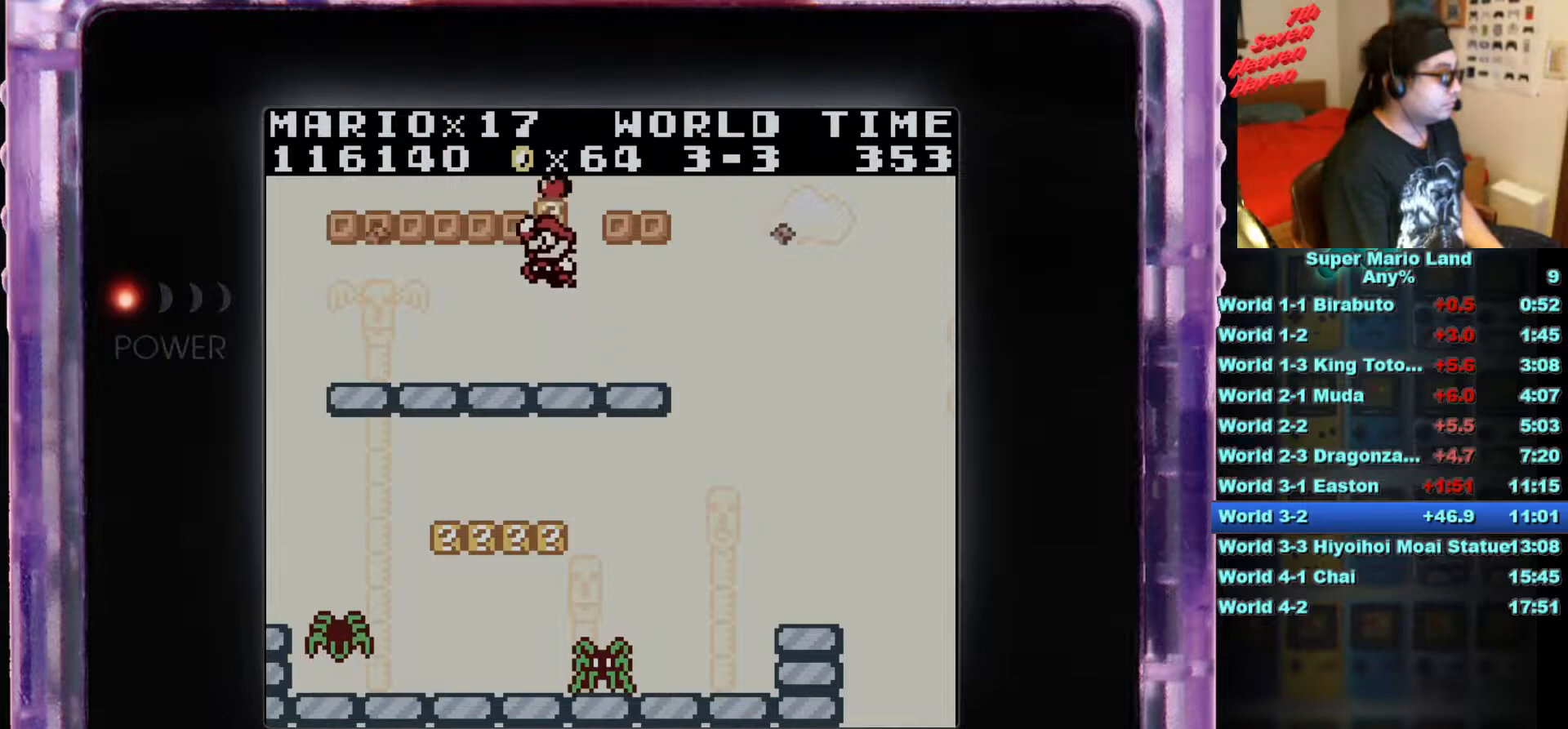
{"buttons": [], "events": [[267, "DPAD_RIGHT", "up"], [384, "B", "up"]]}
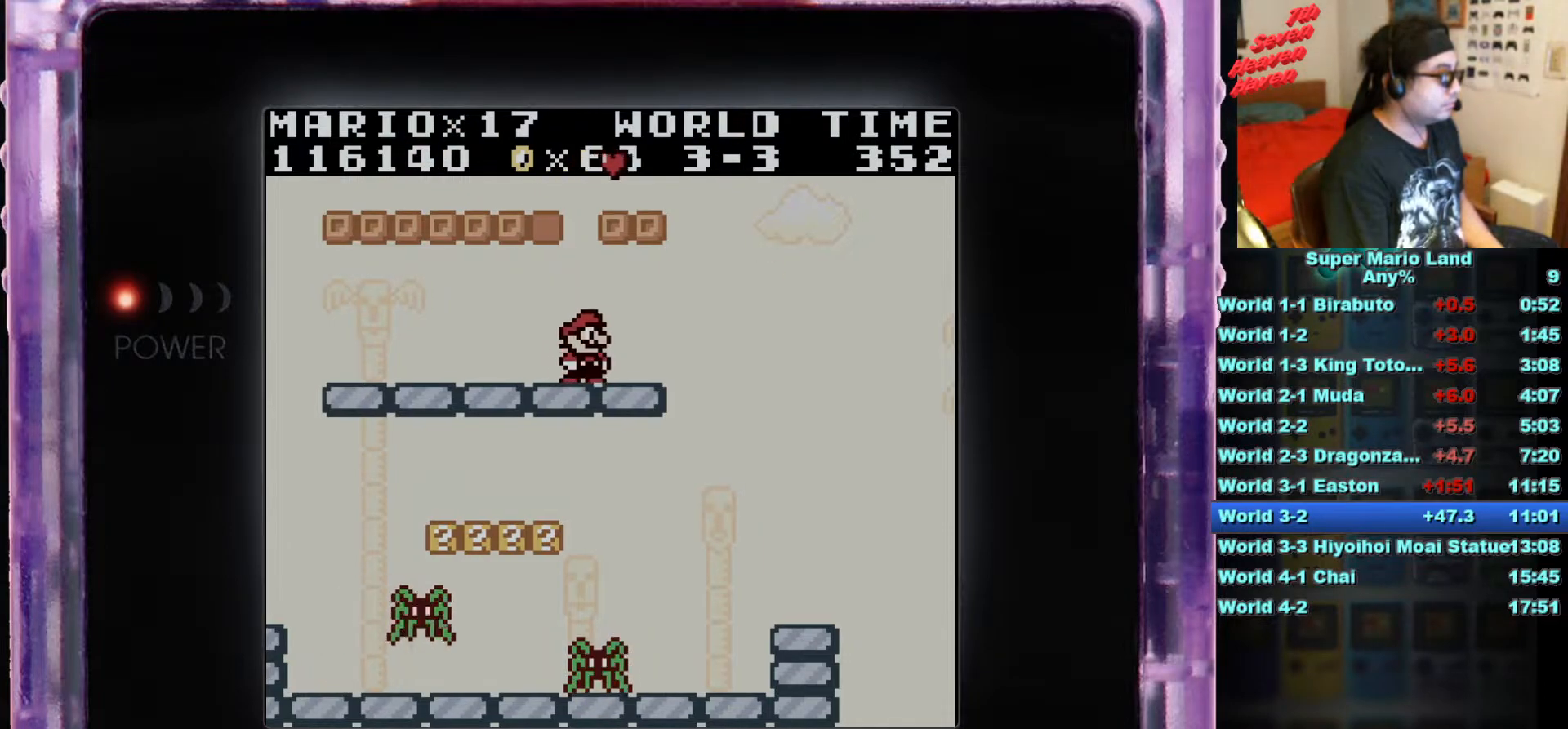
{"buttons": ["DPAD_RIGHT"], "events": [[334, "DPAD_RIGHT", "down"]]}
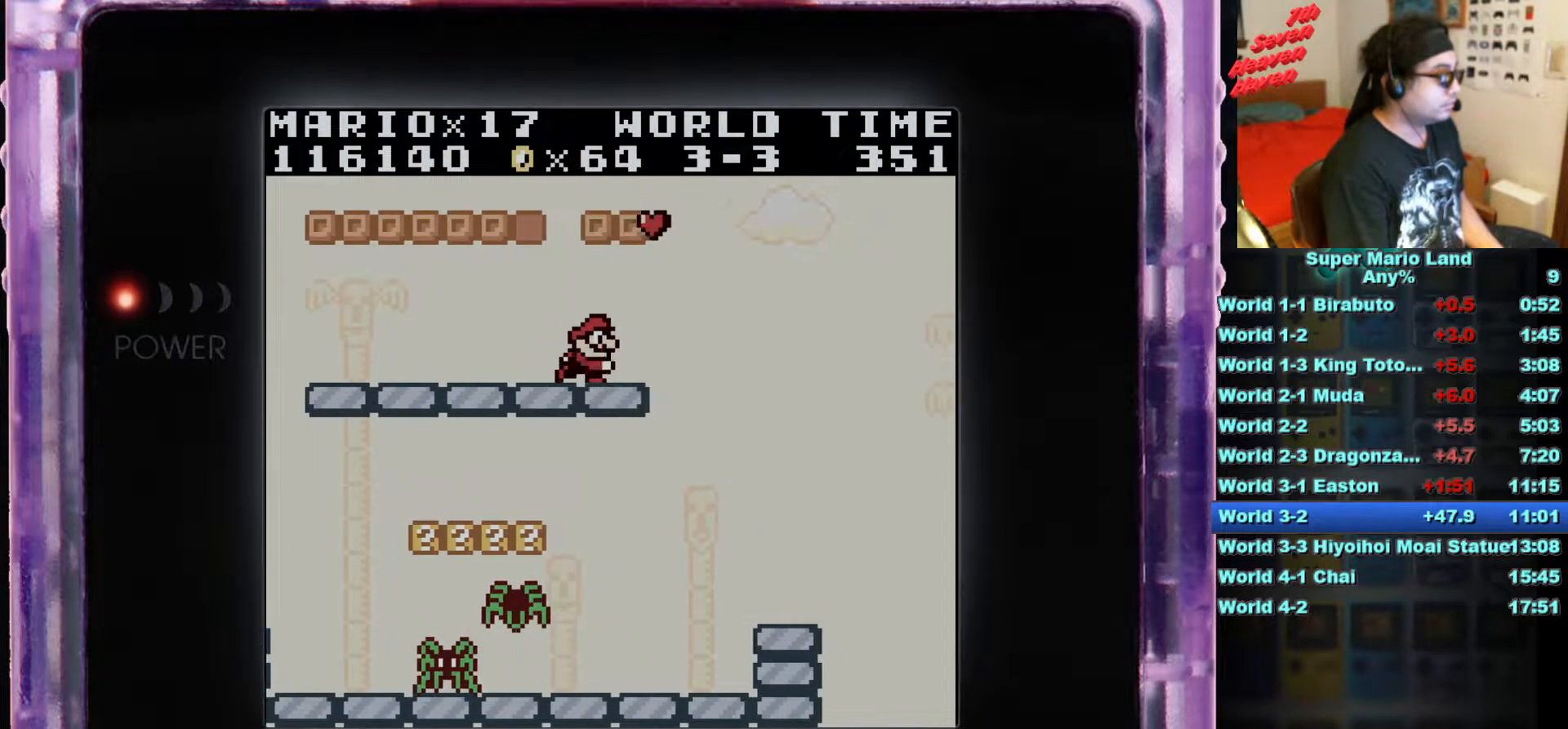
{"buttons": [], "events": [[150, "A", "down"], [283, "A", "up"], [500, "DPAD_RIGHT", "up"]]}
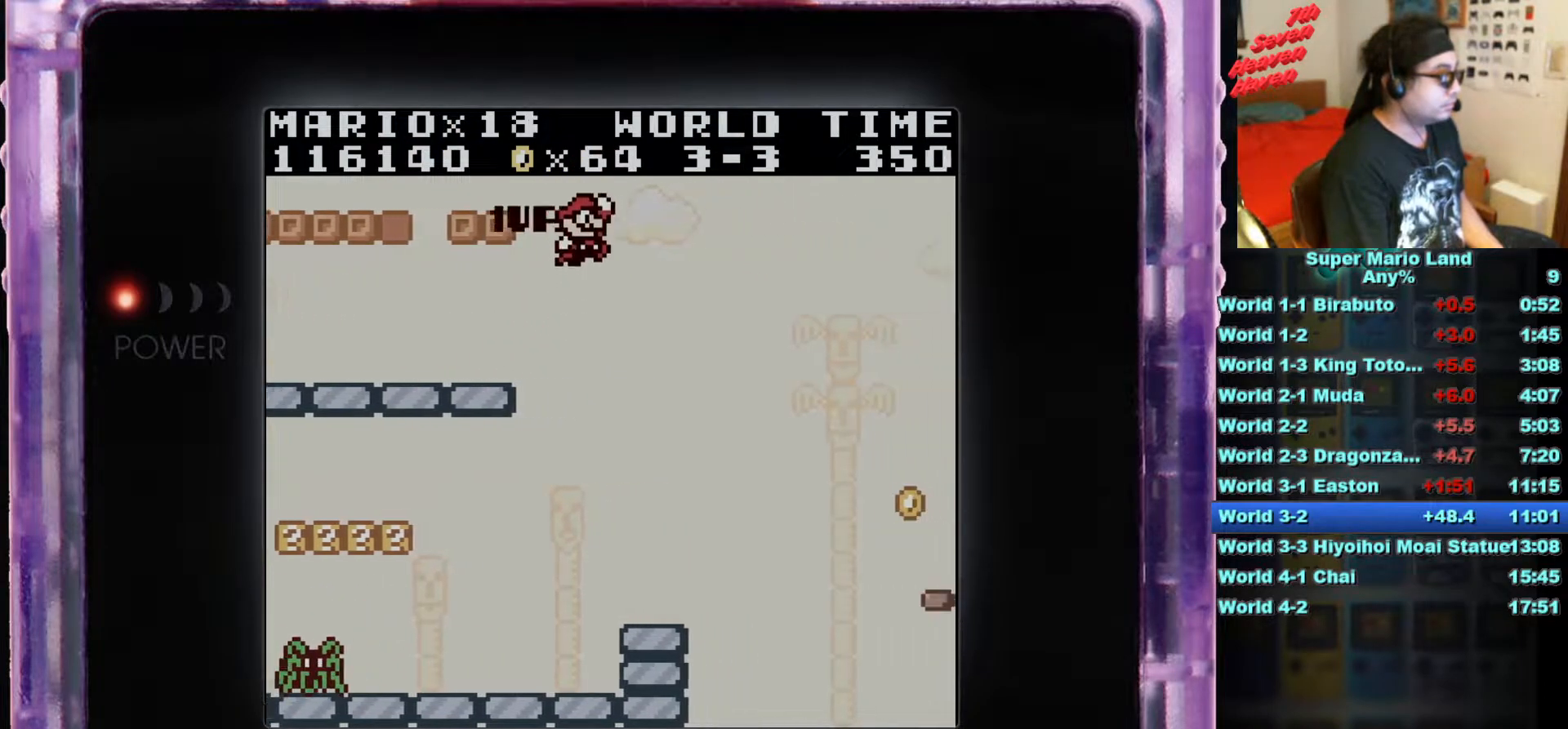
{"buttons": [], "events": [[301, "DPAD_LEFT", "down"], [351, "DPAD_LEFT", "up"]]}
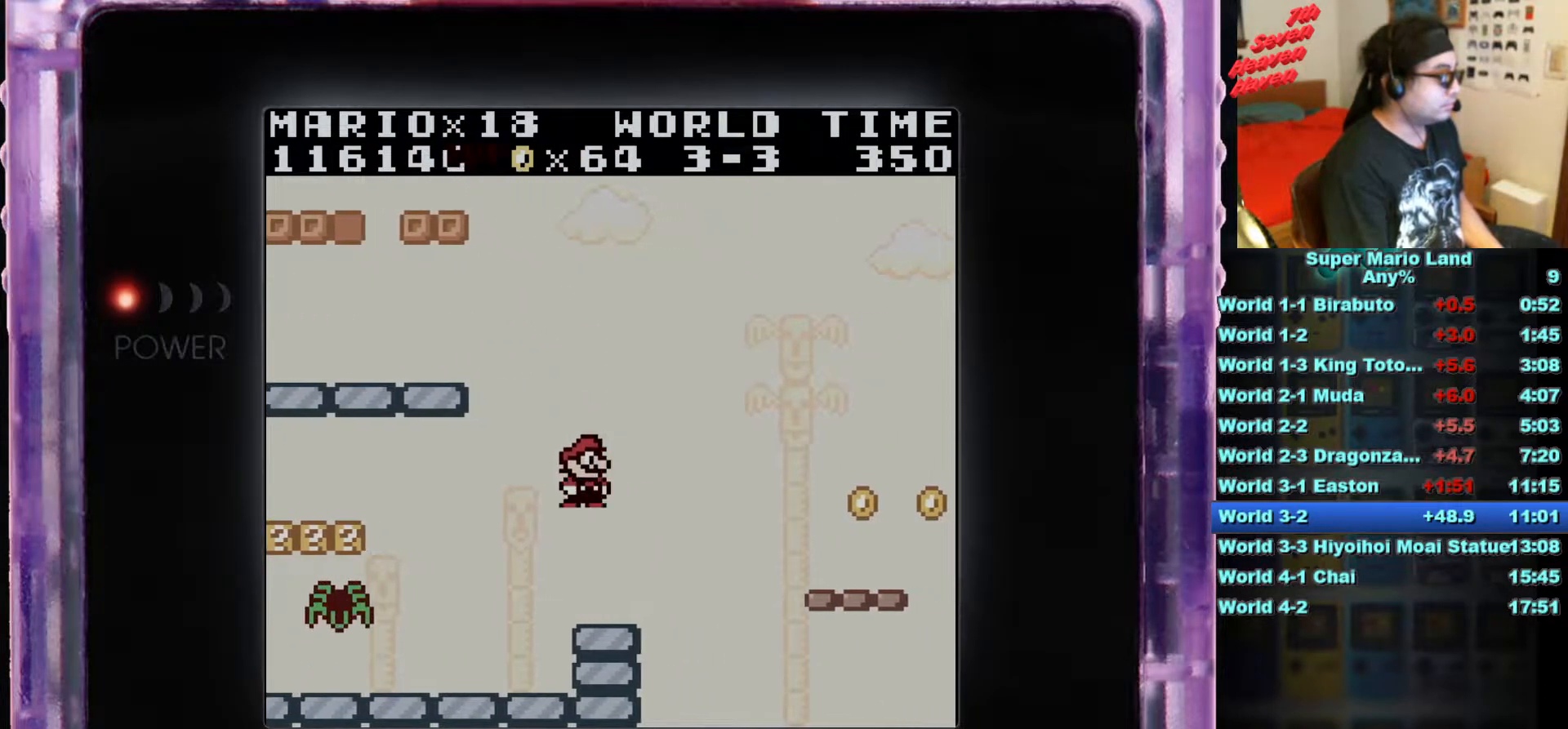
{"buttons": ["DPAD_RIGHT"], "events": [[117, "DPAD_RIGHT", "down"], [200, "A", "down"], [384, "A", "up"]]}
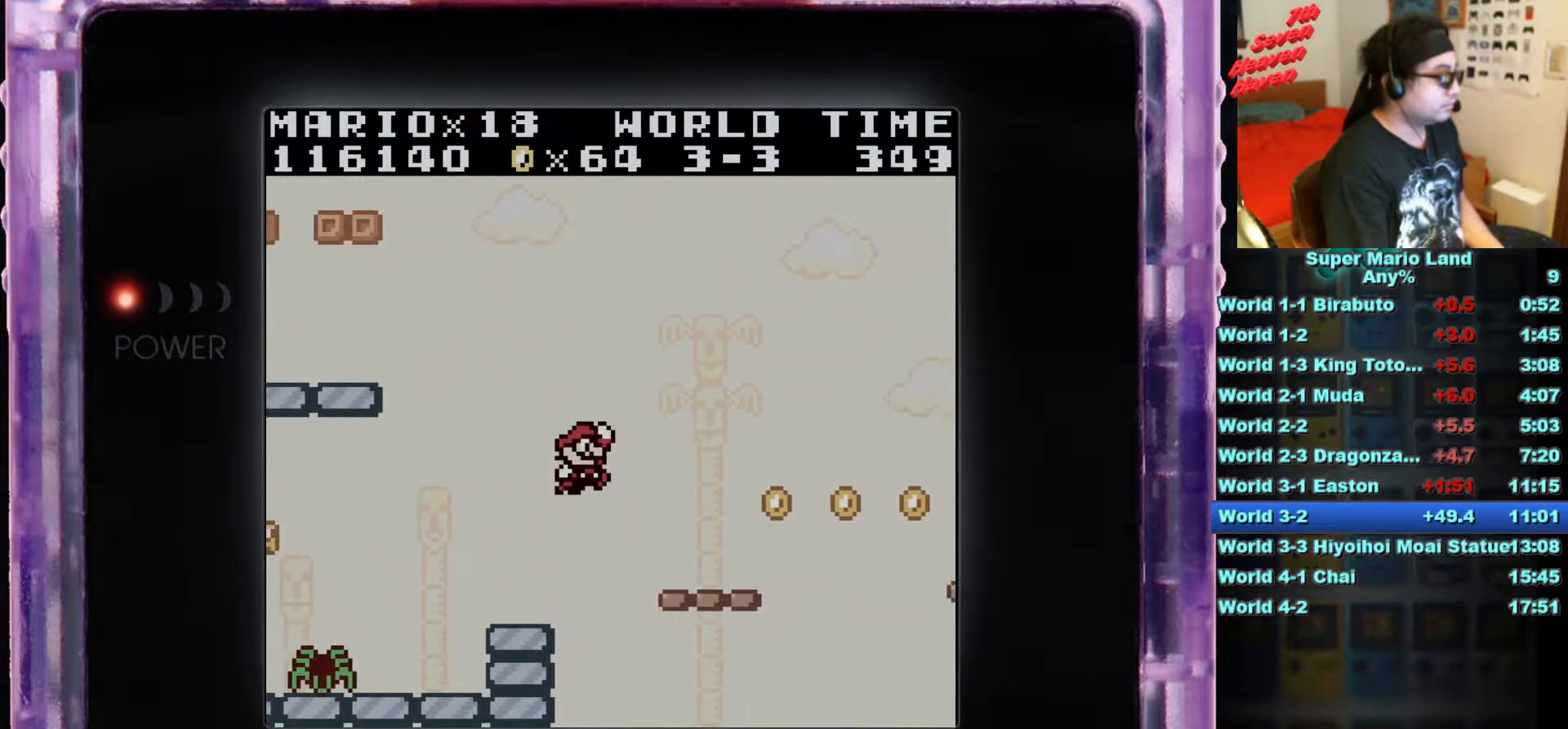
{"buttons": [], "events": [[217, "DPAD_RIGHT", "up"], [401, "DPAD_LEFT", "down"], [484, "DPAD_LEFT", "up"]]}
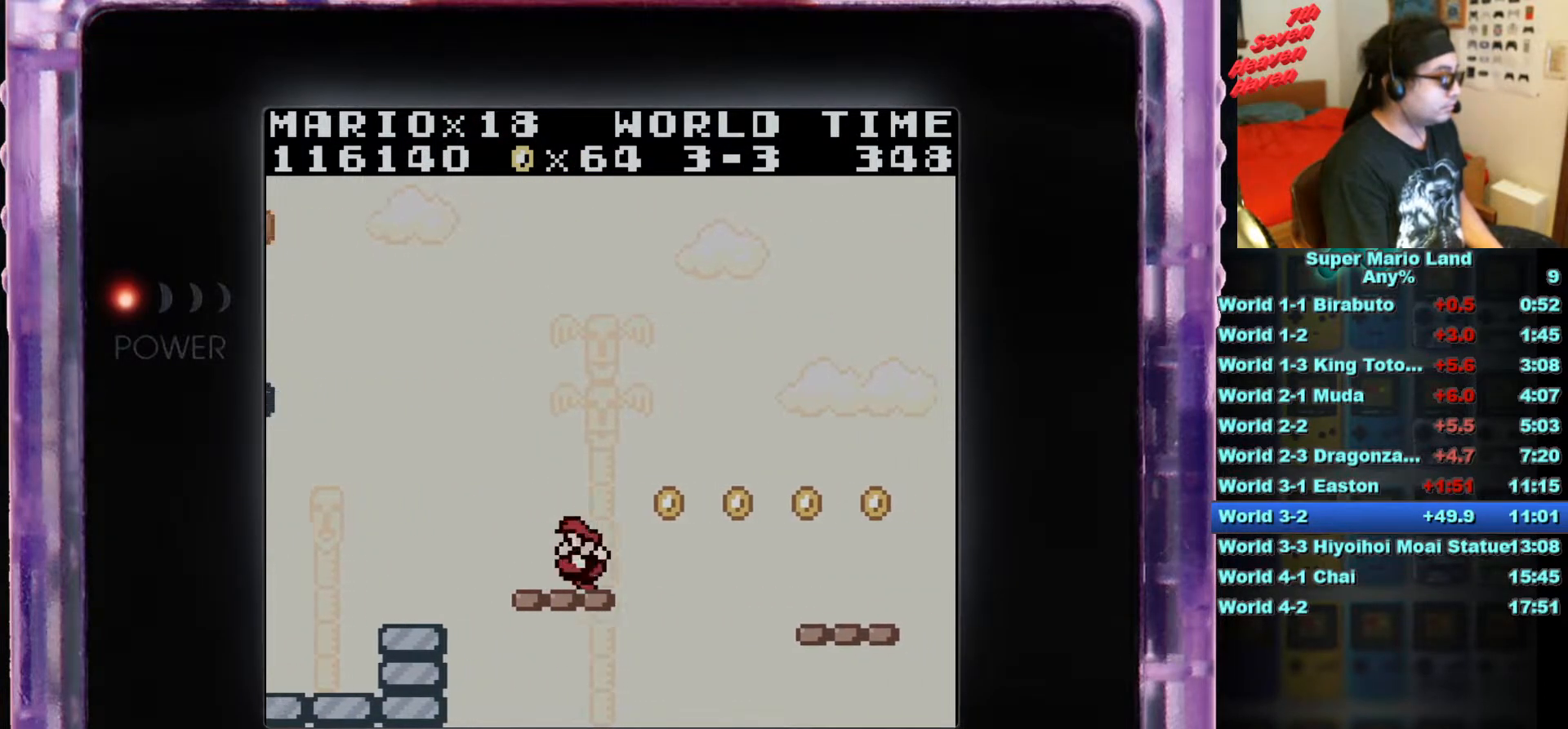
{"buttons": [], "events": [[283, "DPAD_LEFT", "down"], [317, "DPAD_LEFT", "up"]]}
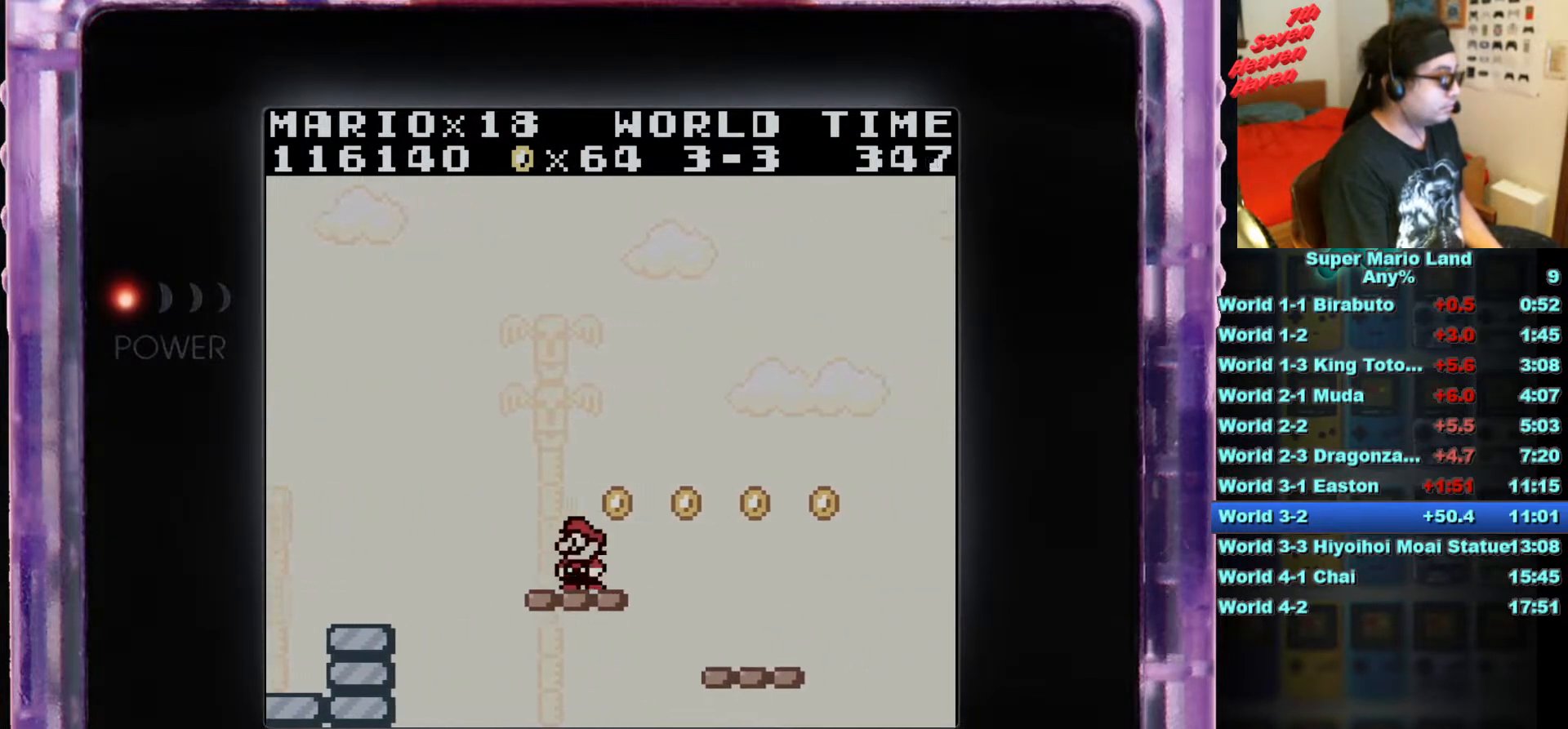
{"buttons": ["B", "DPAD_RIGHT"], "events": [[201, "DPAD_RIGHT", "down"], [234, "B", "down"], [267, "A", "down"], [451, "A", "up"]]}
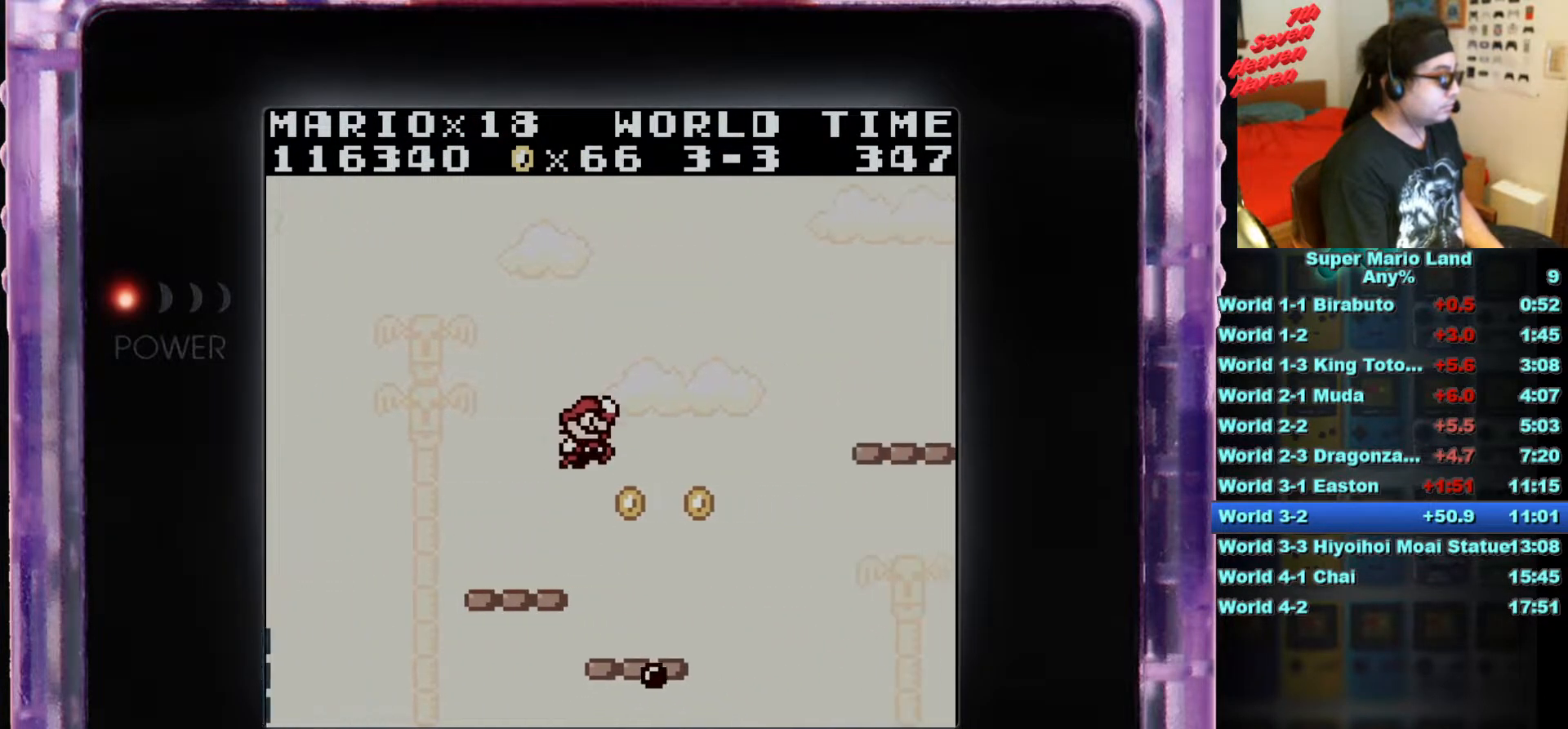
{"buttons": [], "events": [[16, "B", "up"], [217, "DPAD_RIGHT", "up"], [333, "DPAD_LEFT", "down"], [417, "DPAD_LEFT", "up"]]}
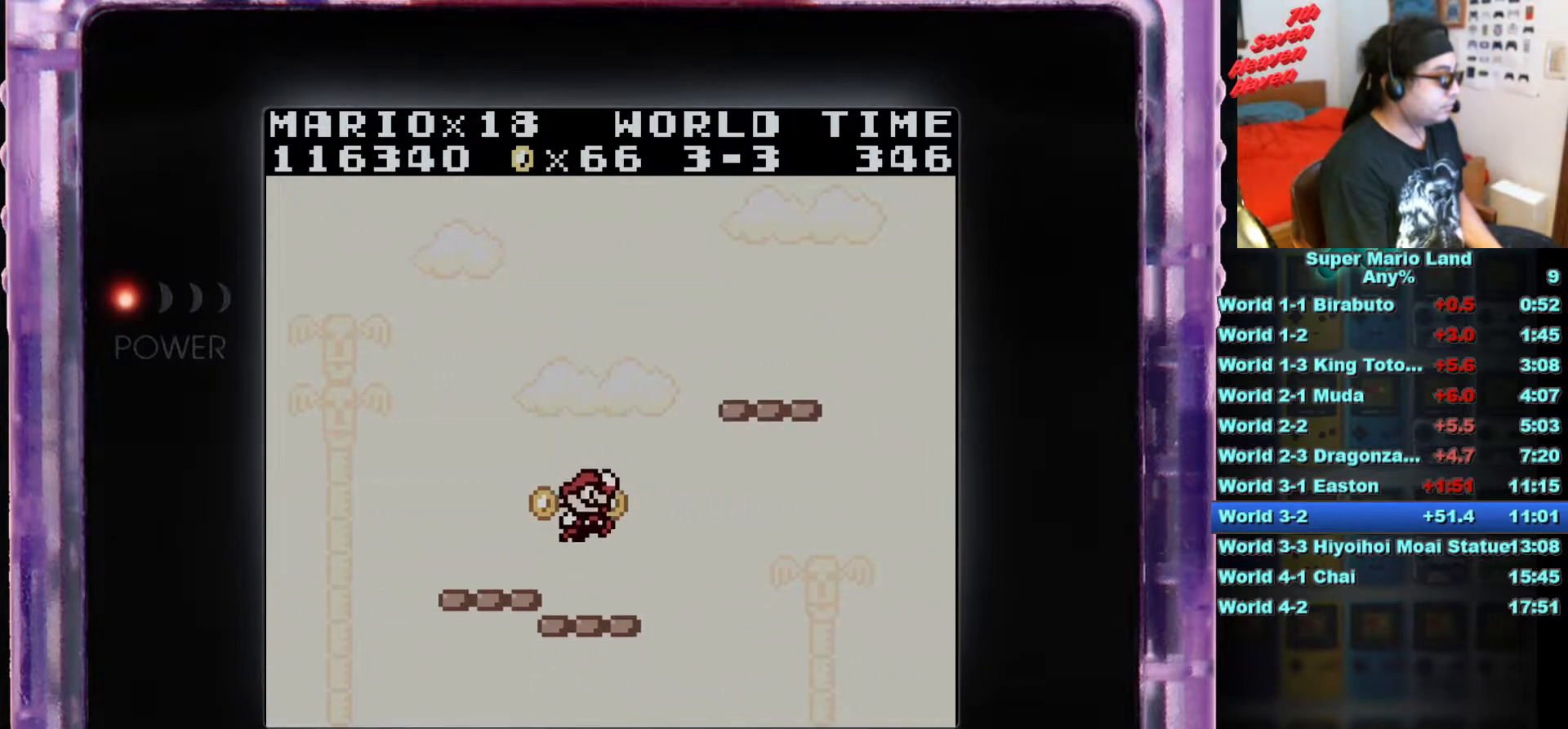
{"buttons": ["B"], "events": [[467, "B", "down"]]}
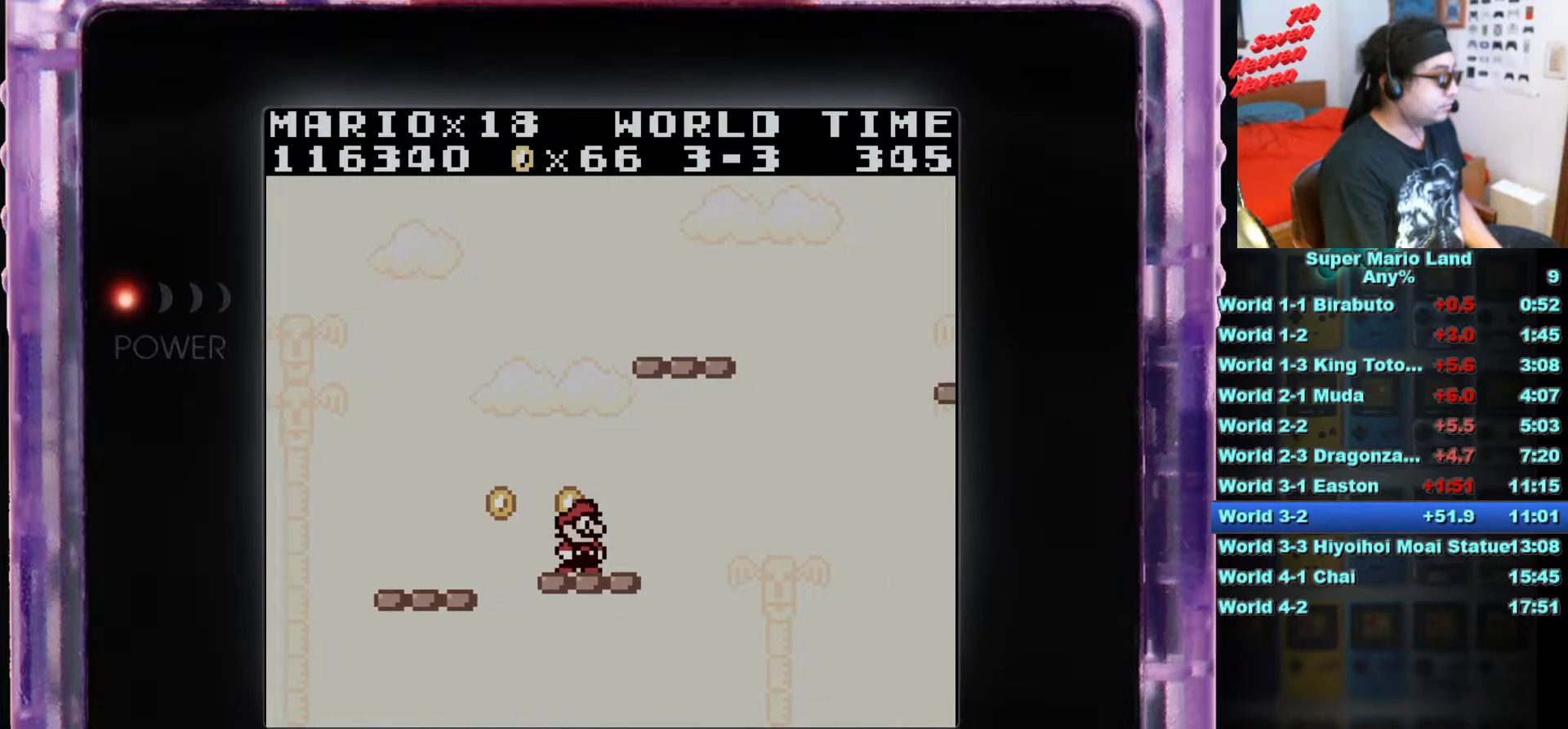
{"buttons": ["B", "DPAD_RIGHT"], "events": [[467, "DPAD_RIGHT", "down"]]}
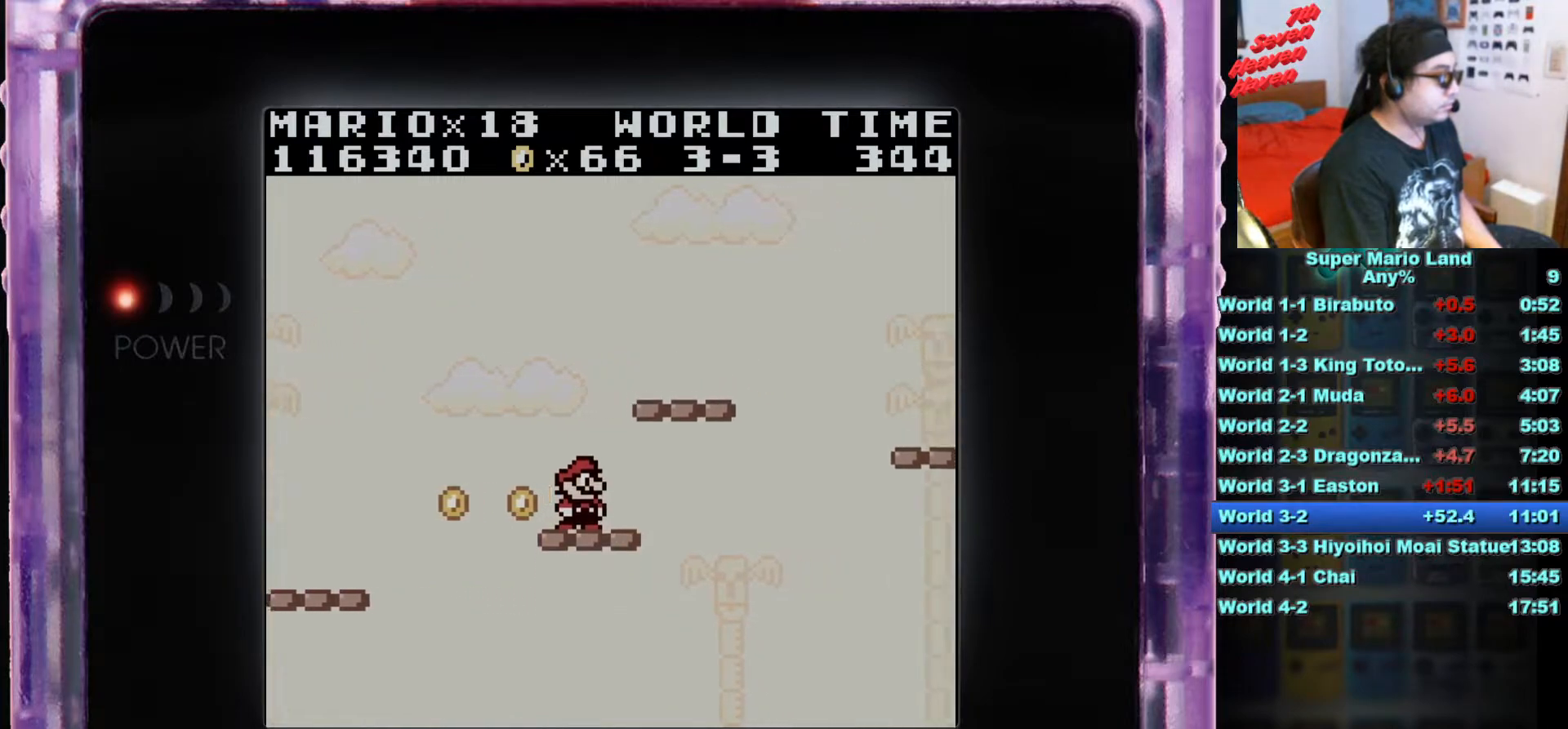
{"buttons": [], "events": [[17, "A", "down"], [150, "A", "up"], [251, "B", "up"], [384, "DPAD_RIGHT", "up"]]}
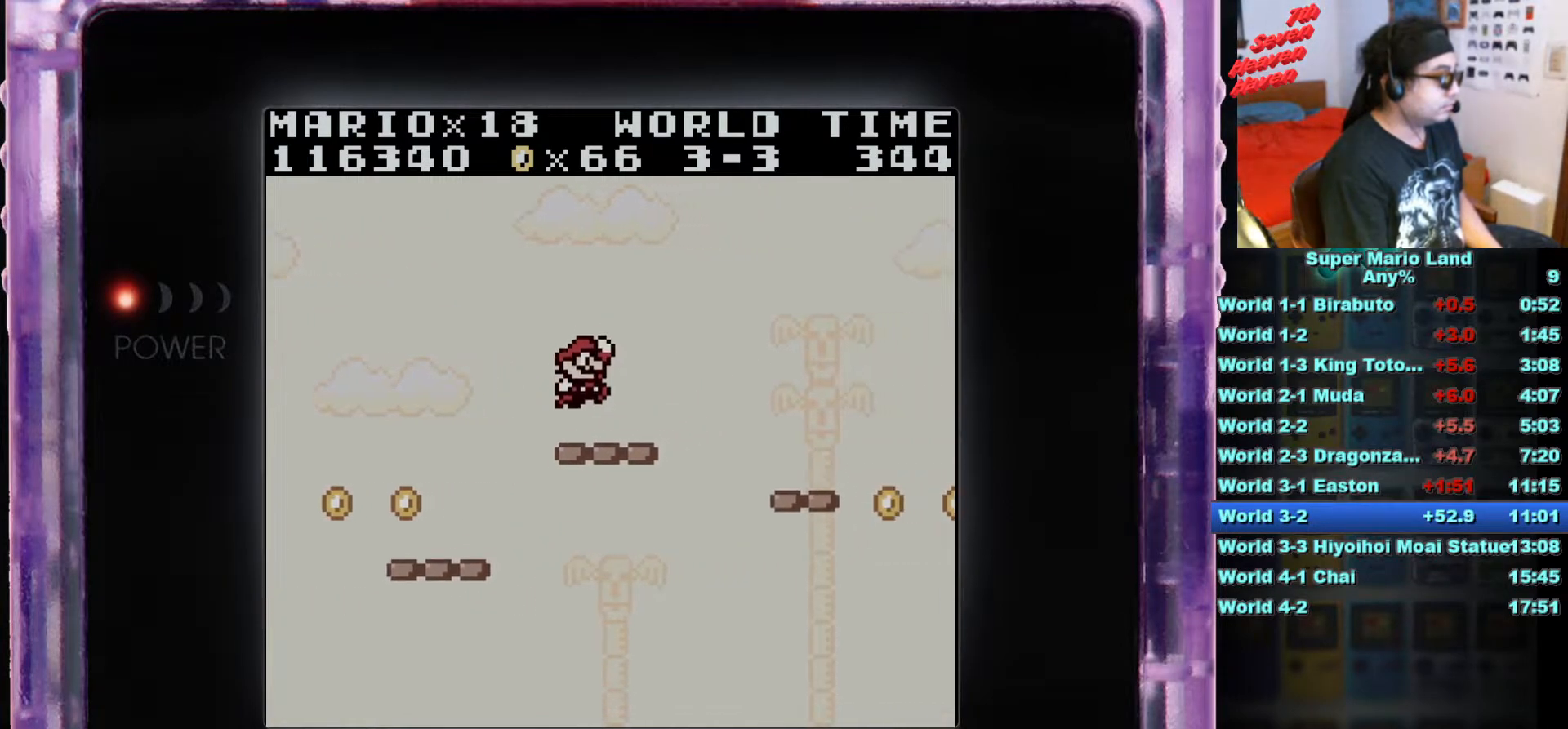
{"buttons": ["A", "B", "DPAD_RIGHT"], "events": [[200, "DPAD_RIGHT", "down"], [250, "B", "down"], [317, "A", "down"]]}
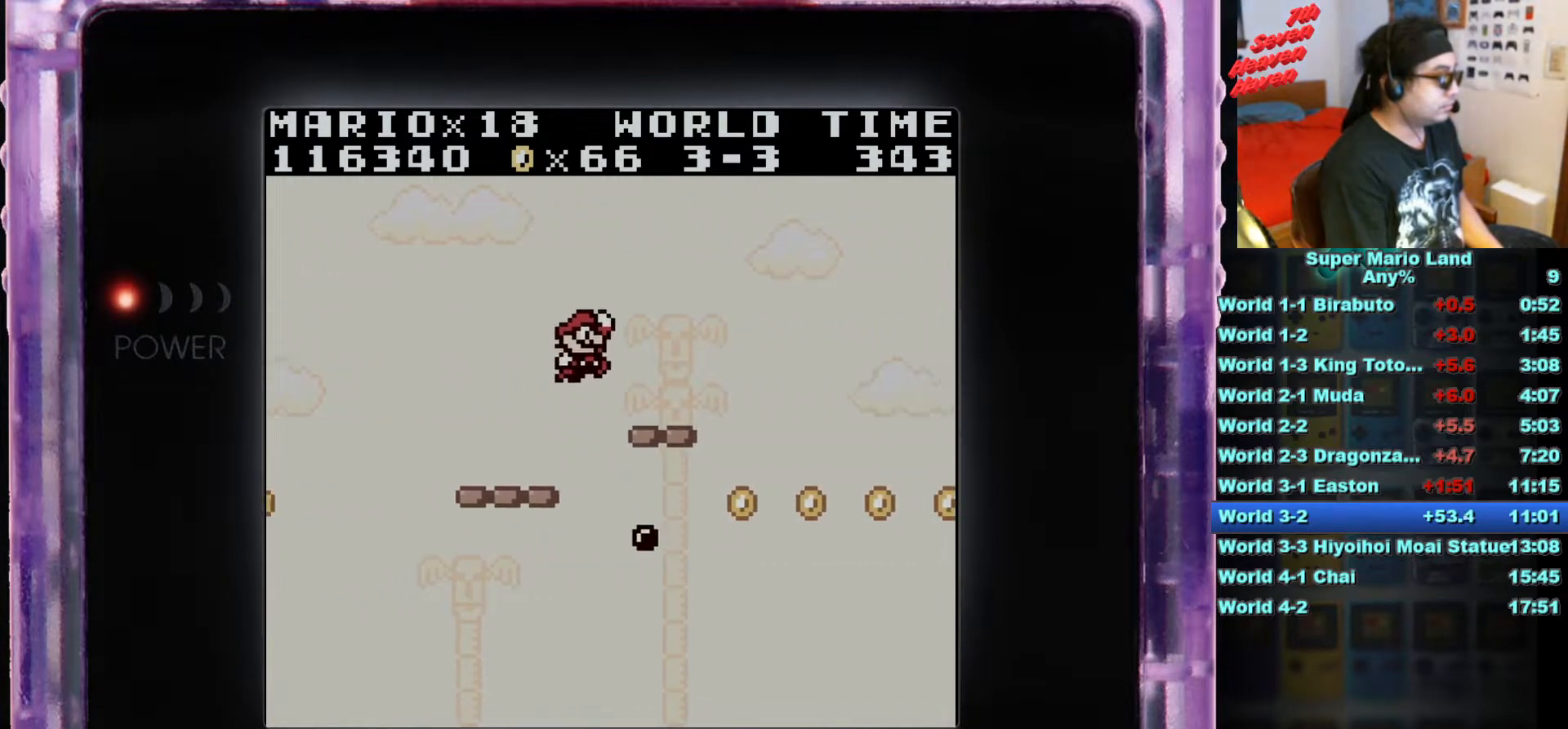
{"buttons": [], "events": [[17, "A", "up"], [84, "B", "up"], [117, "DPAD_RIGHT", "up"], [234, "DPAD_LEFT", "down"], [317, "DPAD_LEFT", "up"]]}
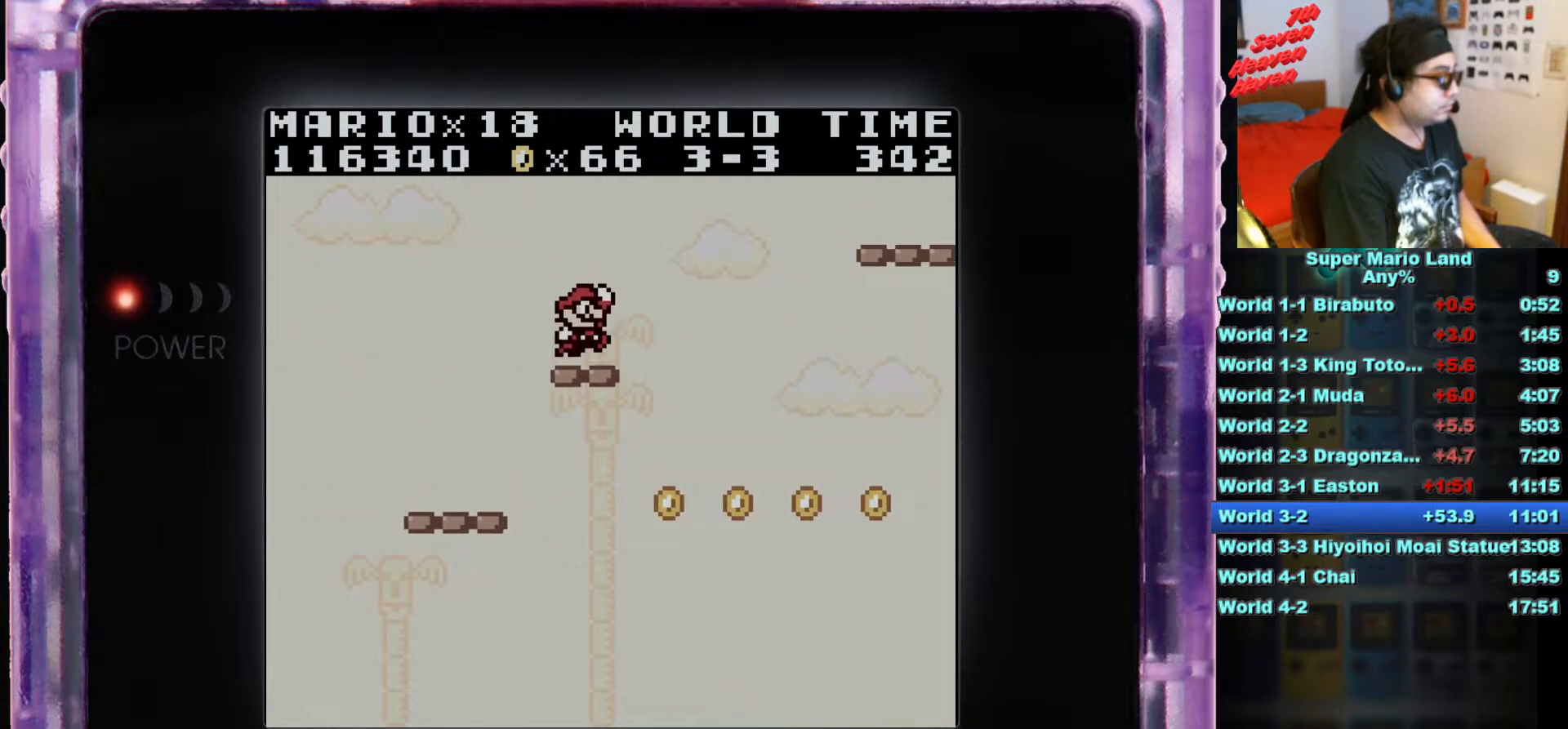
{"buttons": ["A", "B", "DPAD_RIGHT"], "events": [[250, "DPAD_RIGHT", "down"], [267, "B", "down"], [300, "A", "down"]]}
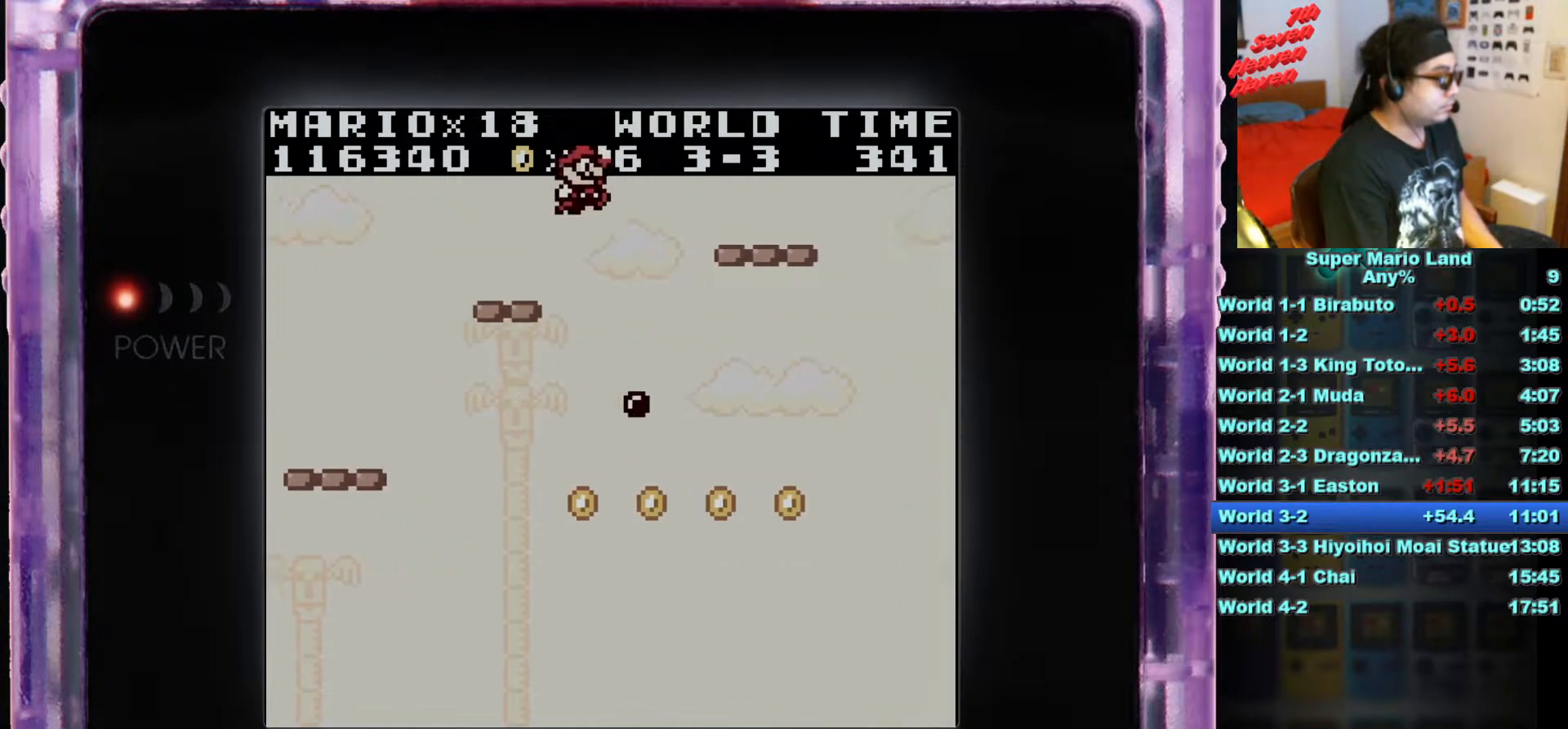
{"buttons": [], "events": [[83, "A", "up"], [150, "B", "up"], [217, "DPAD_RIGHT", "up"], [350, "DPAD_LEFT", "down"], [450, "DPAD_LEFT", "up"]]}
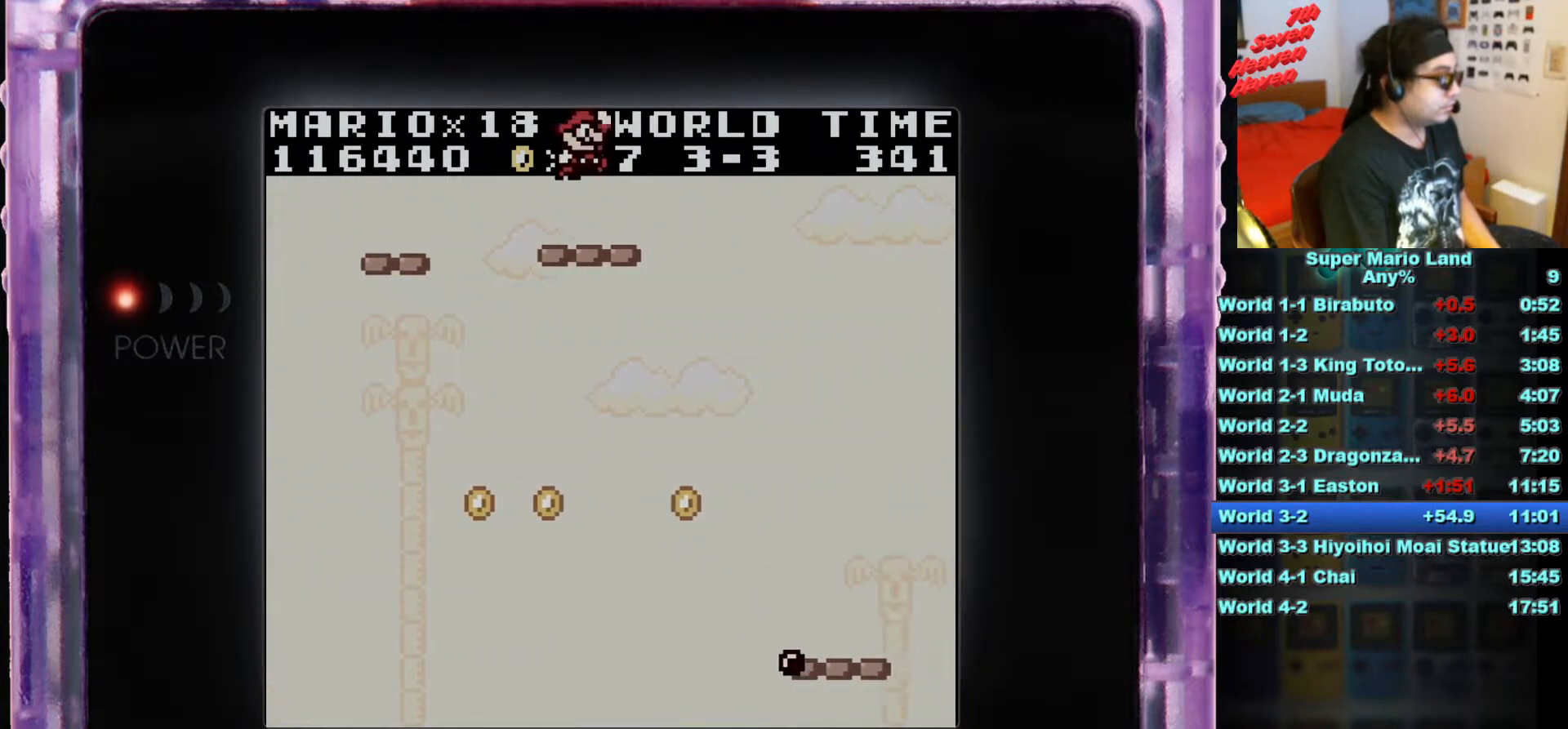
{"buttons": ["B"], "events": [[417, "DPAD_LEFT", "down"], [451, "B", "down"], [501, "DPAD_LEFT", "up"]]}
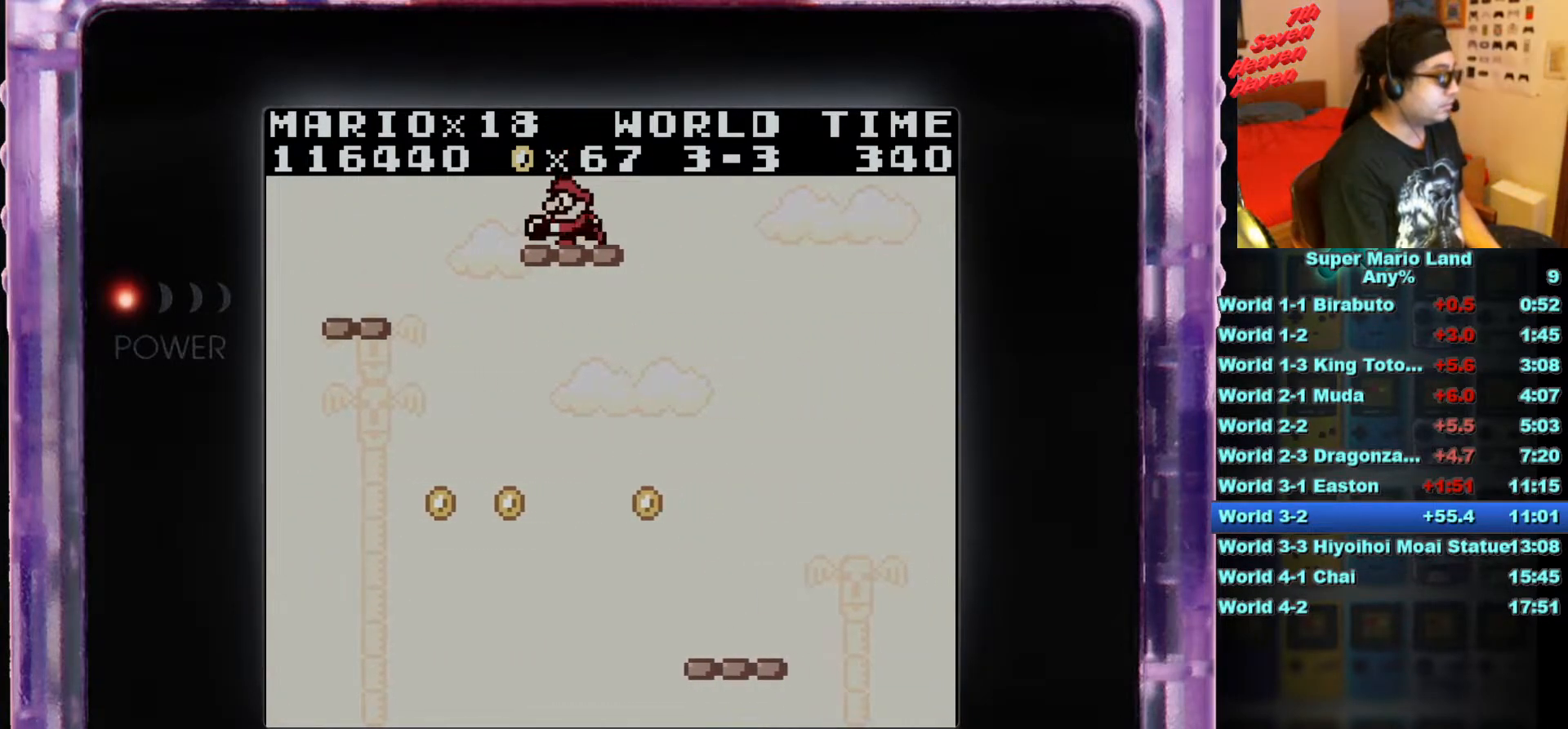
{"buttons": [], "events": [[33, "B", "up"], [200, "DPAD_RIGHT", "down"], [250, "DPAD_RIGHT", "up"]]}
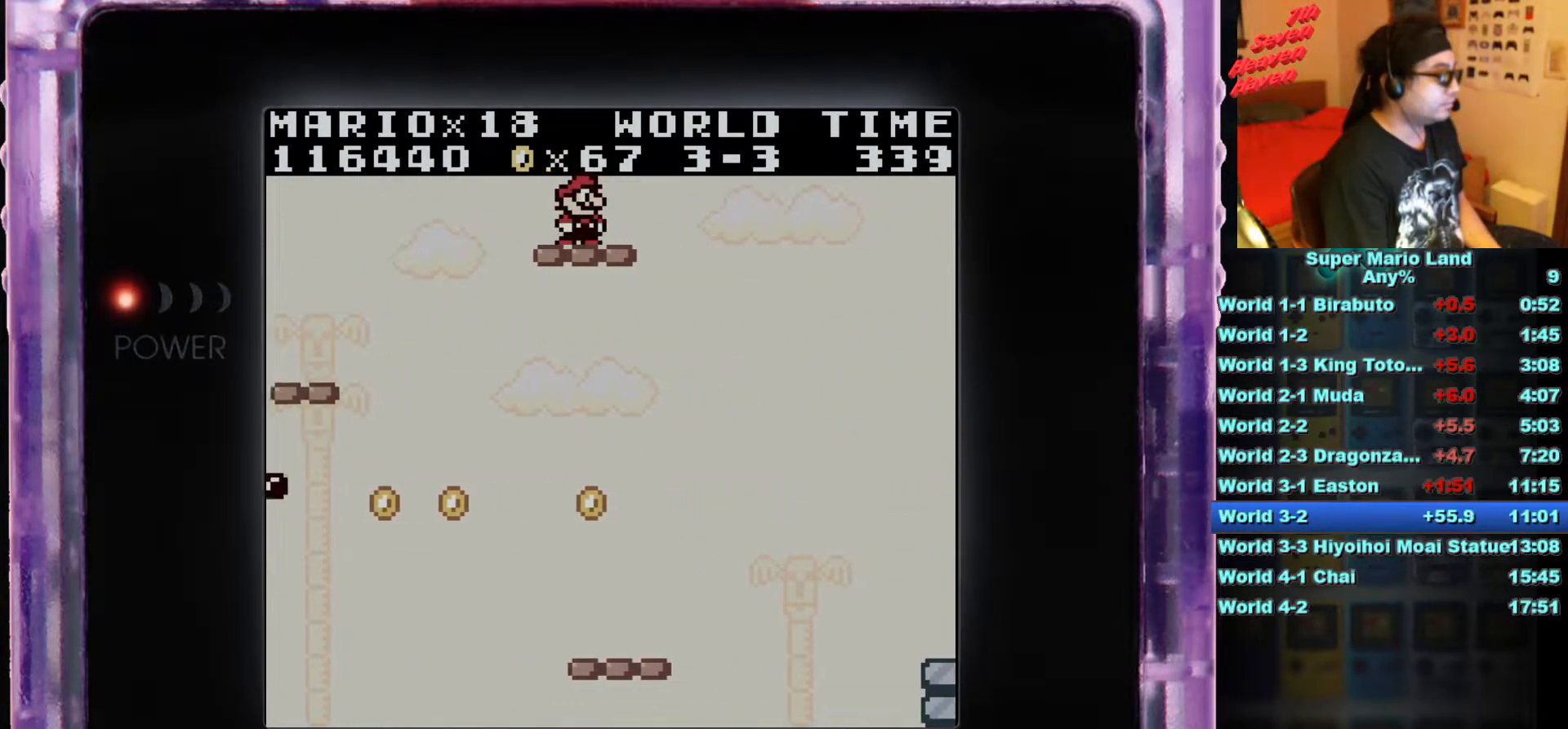
{"buttons": ["B"], "events": [[234, "B", "down"]]}
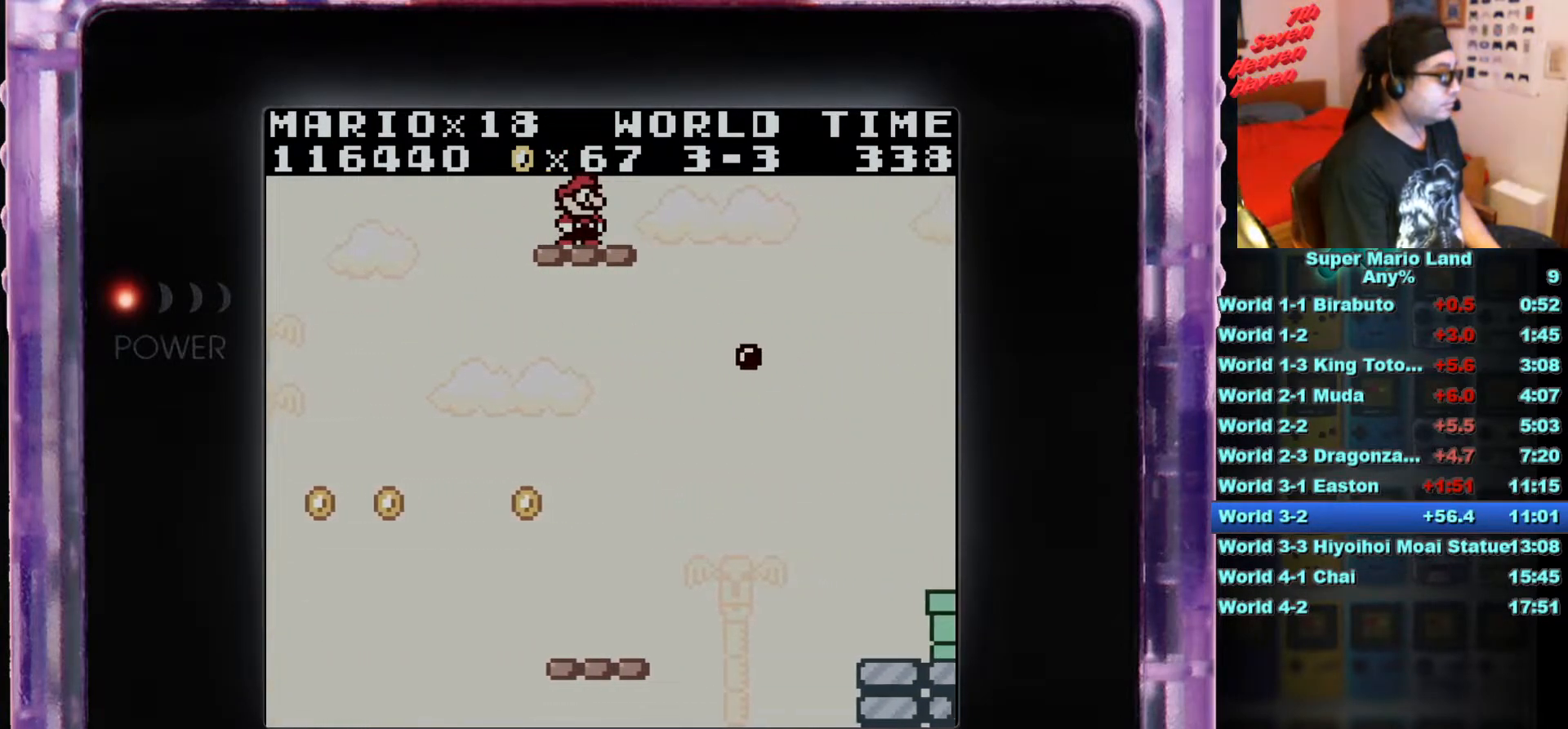
{"buttons": ["A", "B", "DPAD_RIGHT"], "events": [[66, "DPAD_RIGHT", "down"], [200, "A", "down"]]}
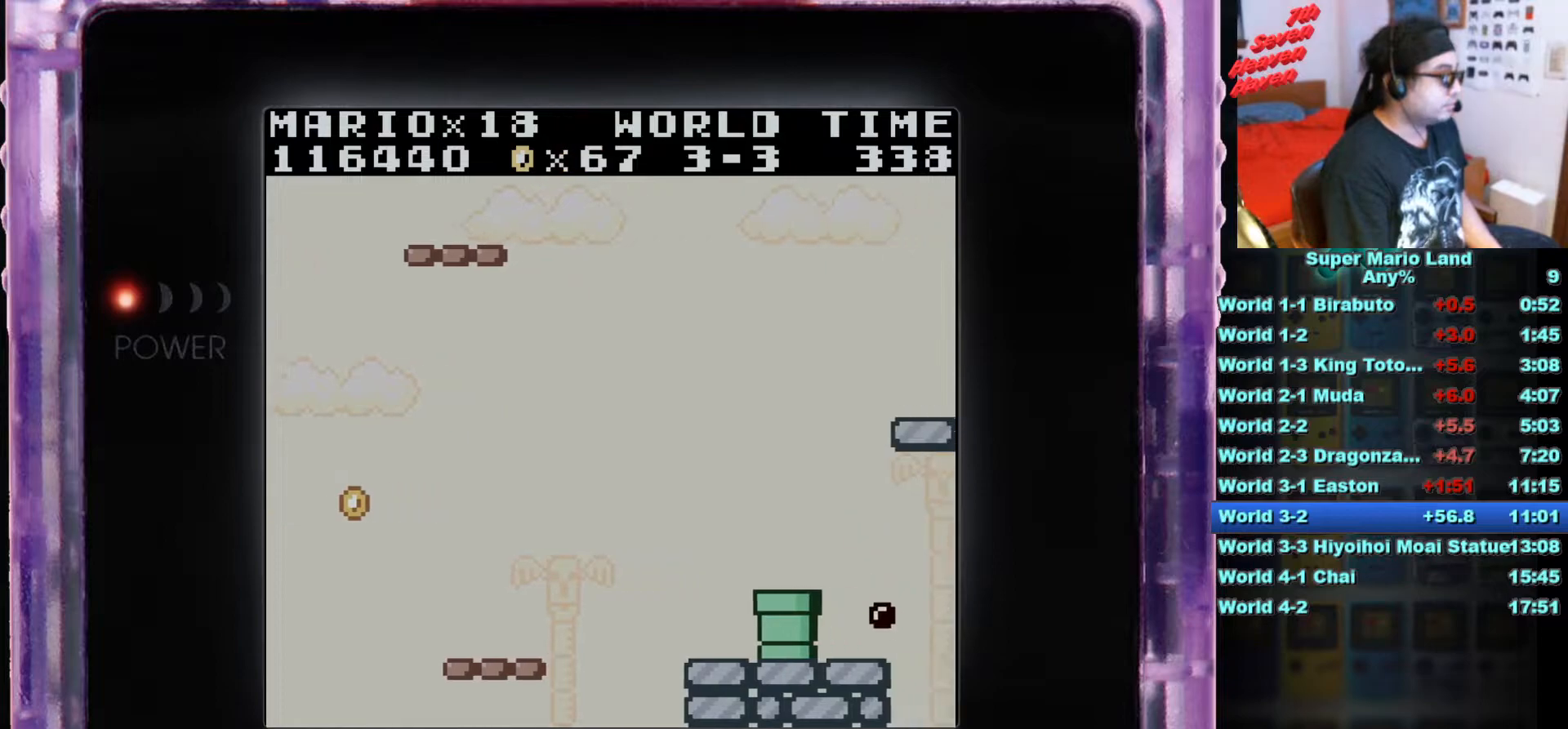
{"buttons": ["A", "B", "DPAD_RIGHT"], "events": []}
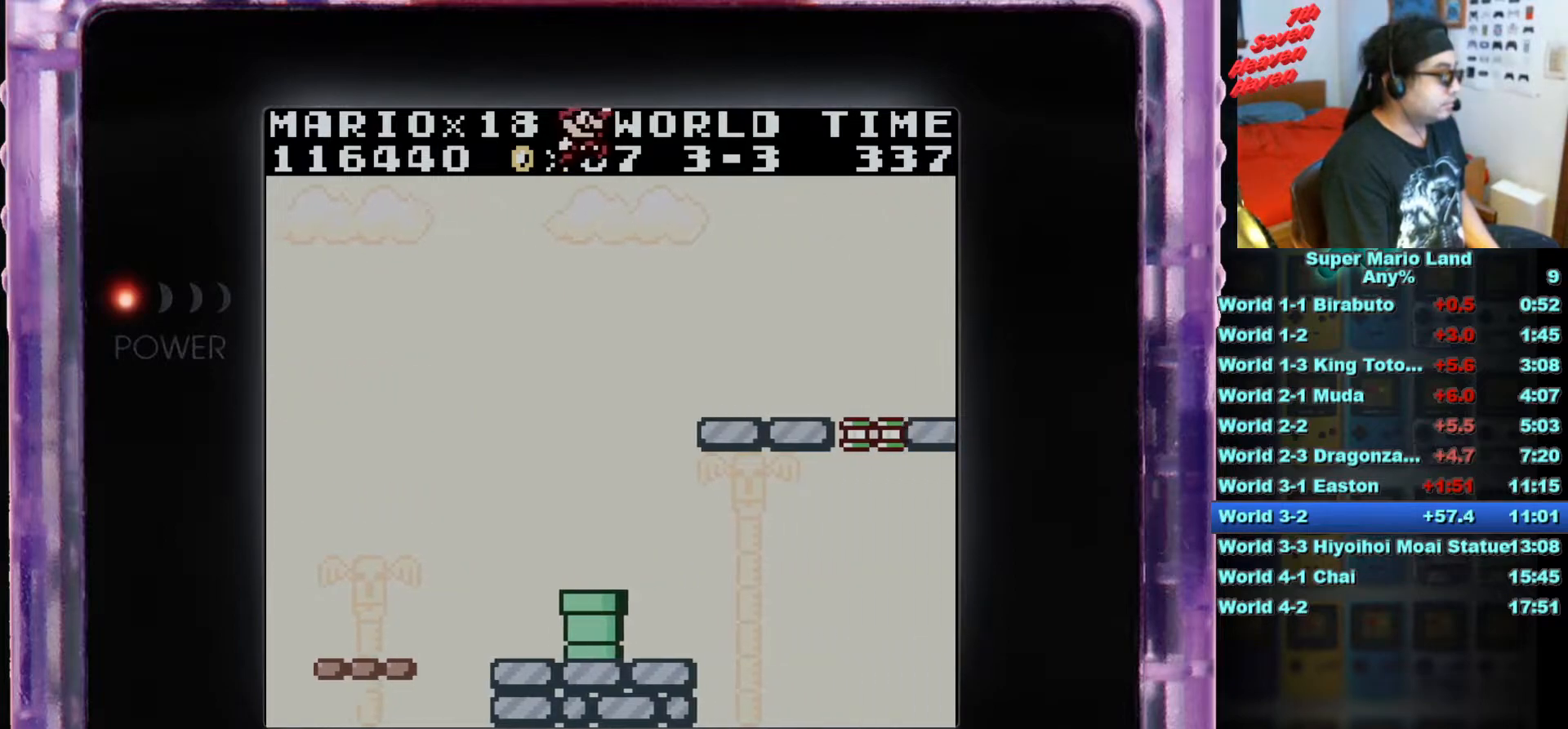
{"buttons": ["B", "DPAD_RIGHT"], "events": [[350, "A", "up"]]}
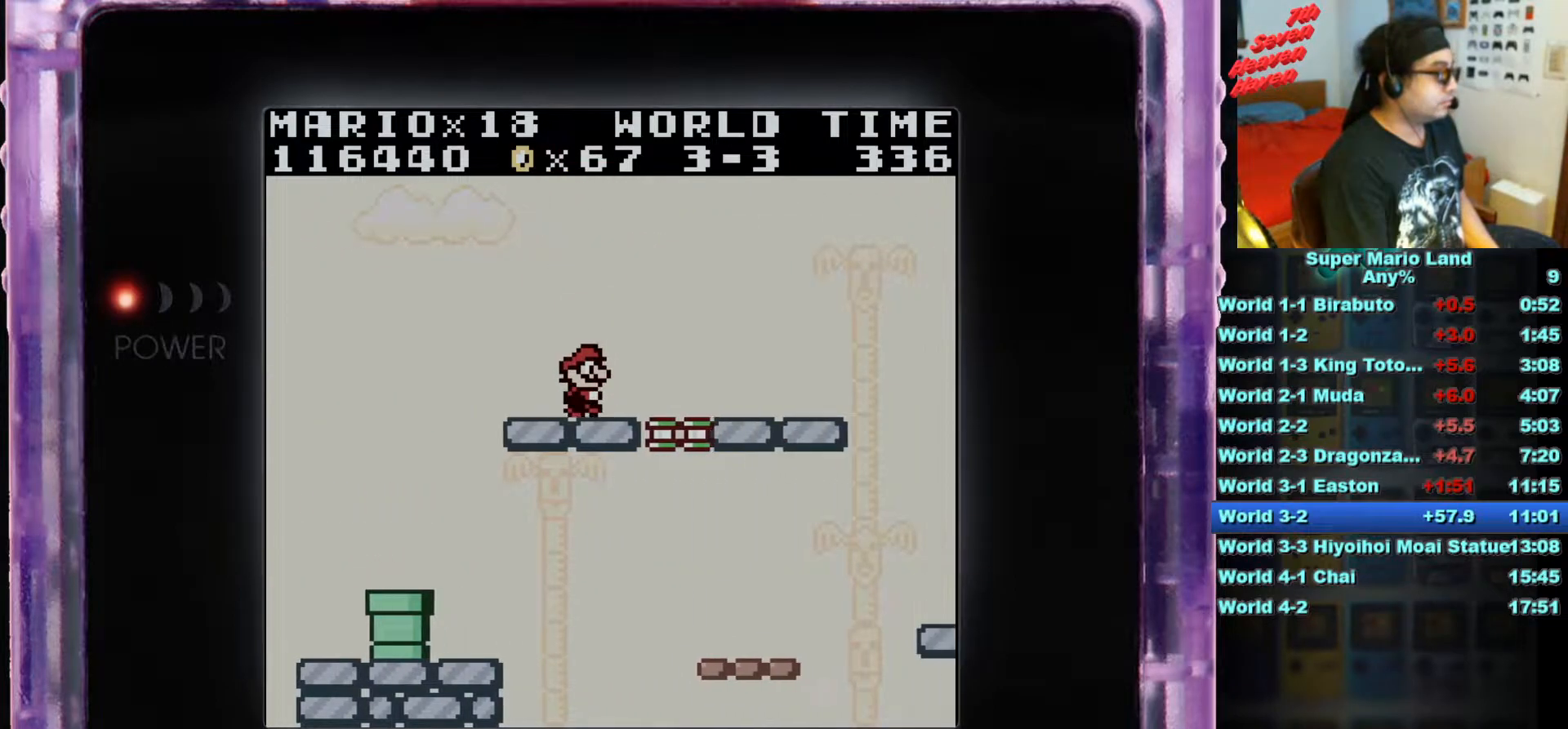
{"buttons": ["B", "DPAD_RIGHT"], "events": []}
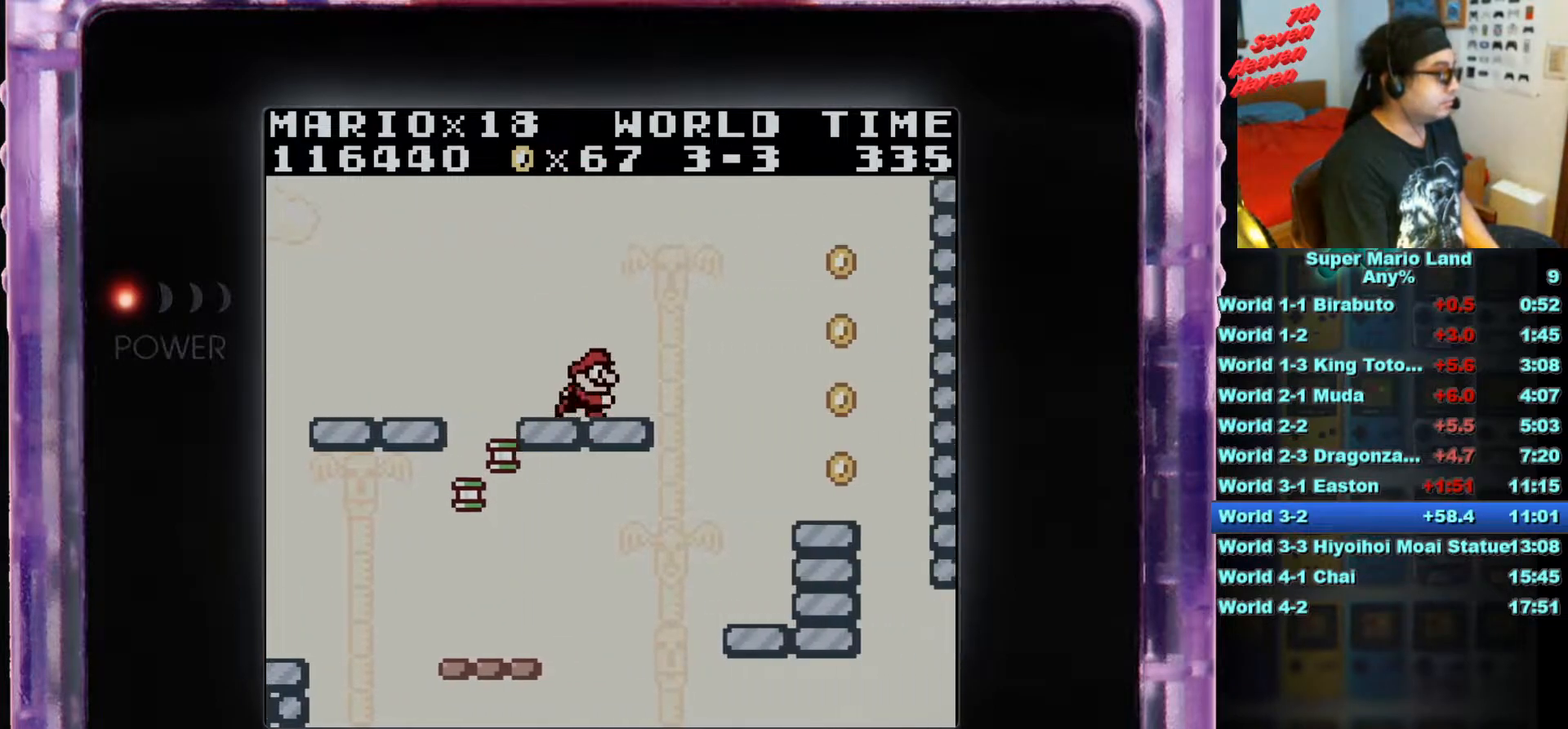
{"buttons": ["B", "DPAD_RIGHT"], "events": [[116, "A", "down"], [450, "A", "up"]]}
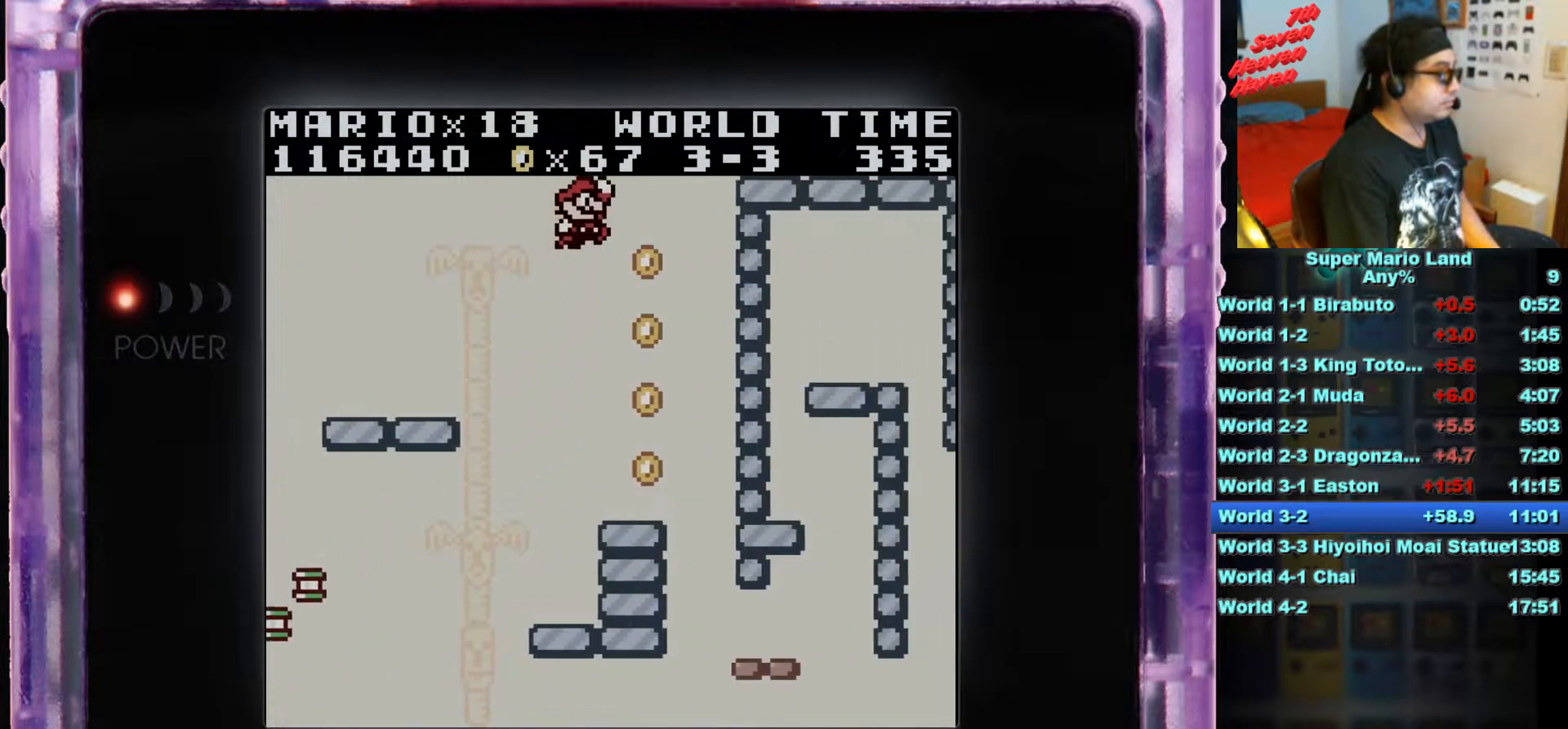
{"buttons": [], "events": [[50, "B", "up"], [100, "DPAD_RIGHT", "up"], [217, "DPAD_LEFT", "down"], [300, "DPAD_LEFT", "up"]]}
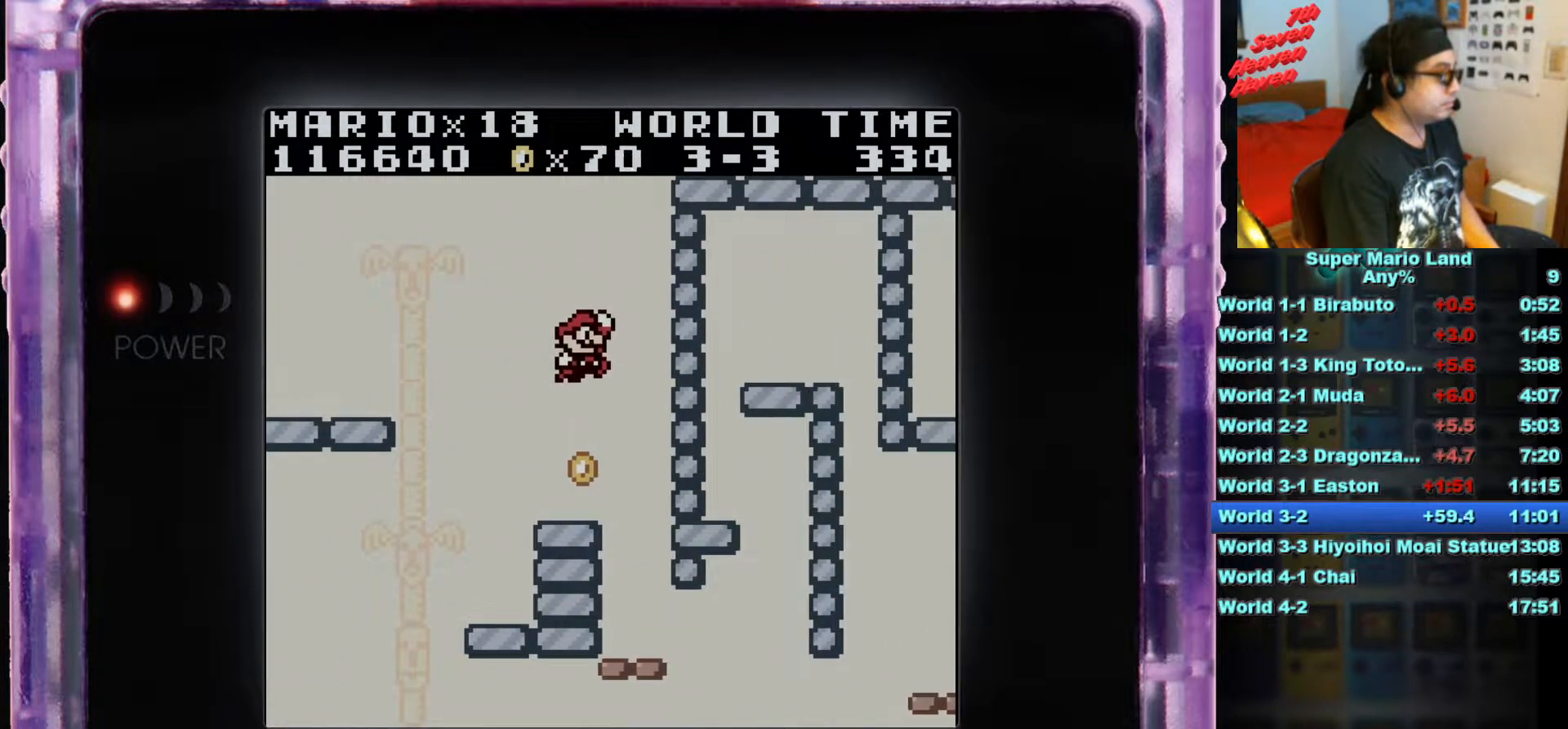
{"buttons": [], "events": []}